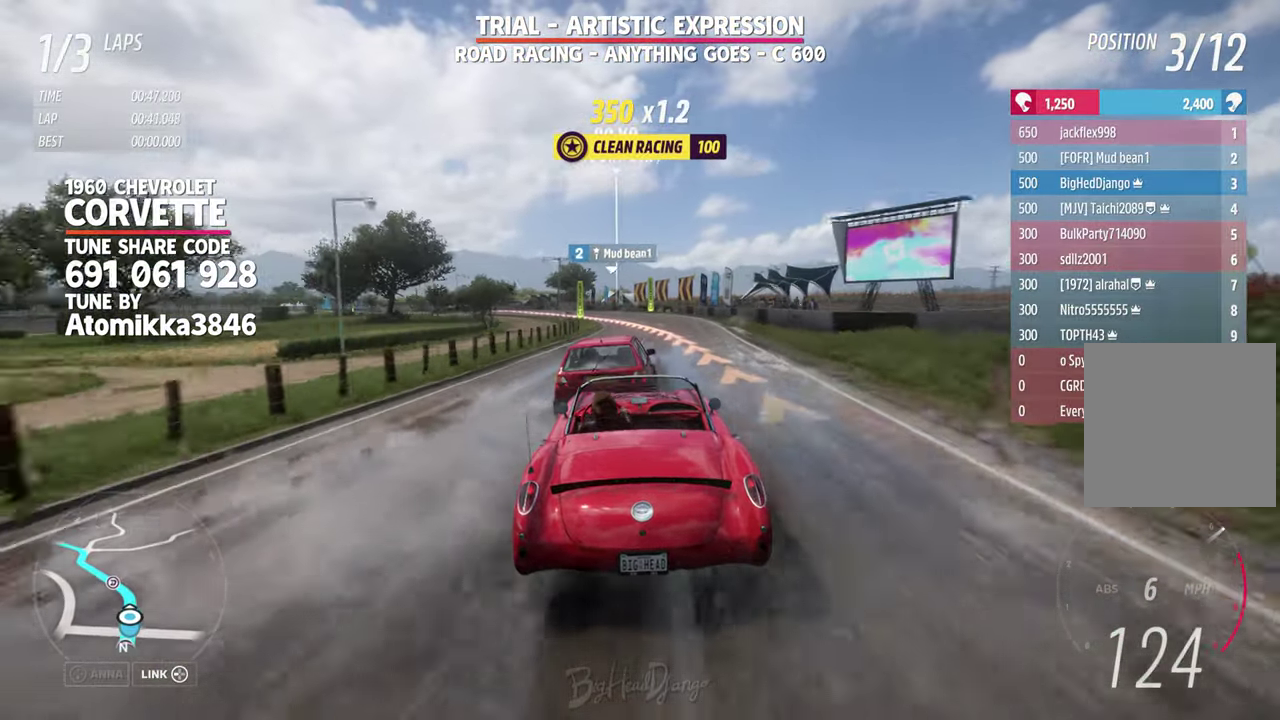
Gameplay with a controller (Xbox layout); each line is a JSON object with the inputs held at the frame after it (dt_ms = milliseconds from this image to that frame). "events" lists button and stick changes between this image and that frame as [ms after this image, input, new state], when the widget could be followed in between. Not read: R2.
{"dt_ms": 600, "buttons": [], "left_stick": "left", "right_stick": "center"}
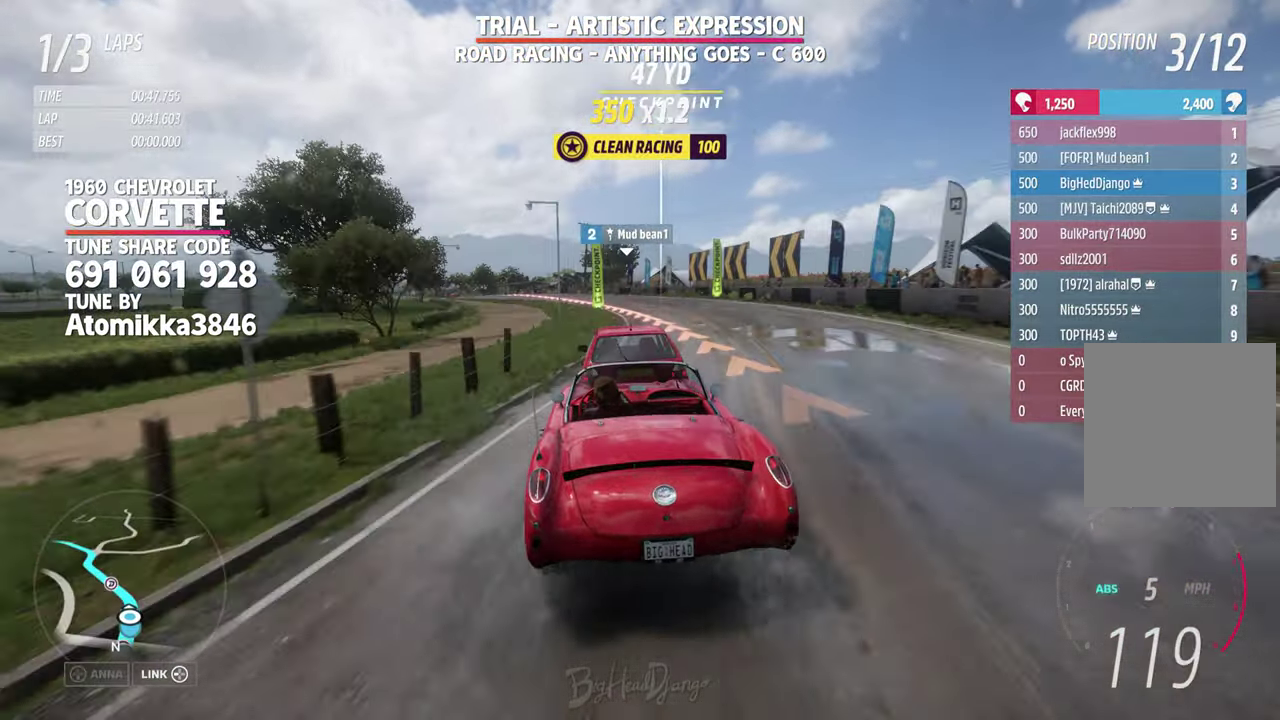
{"dt_ms": 400, "buttons": [], "left_stick": "up-left", "right_stick": "center"}
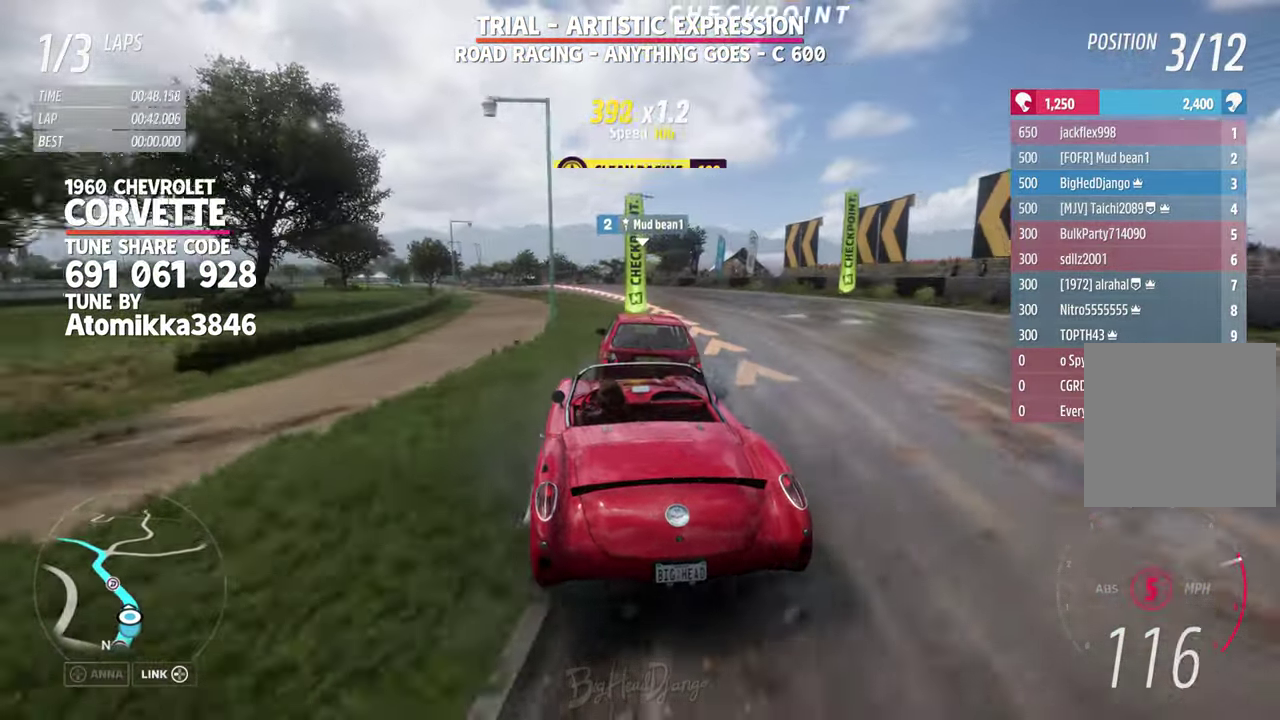
{"dt_ms": 400, "buttons": [], "left_stick": "left", "right_stick": "center"}
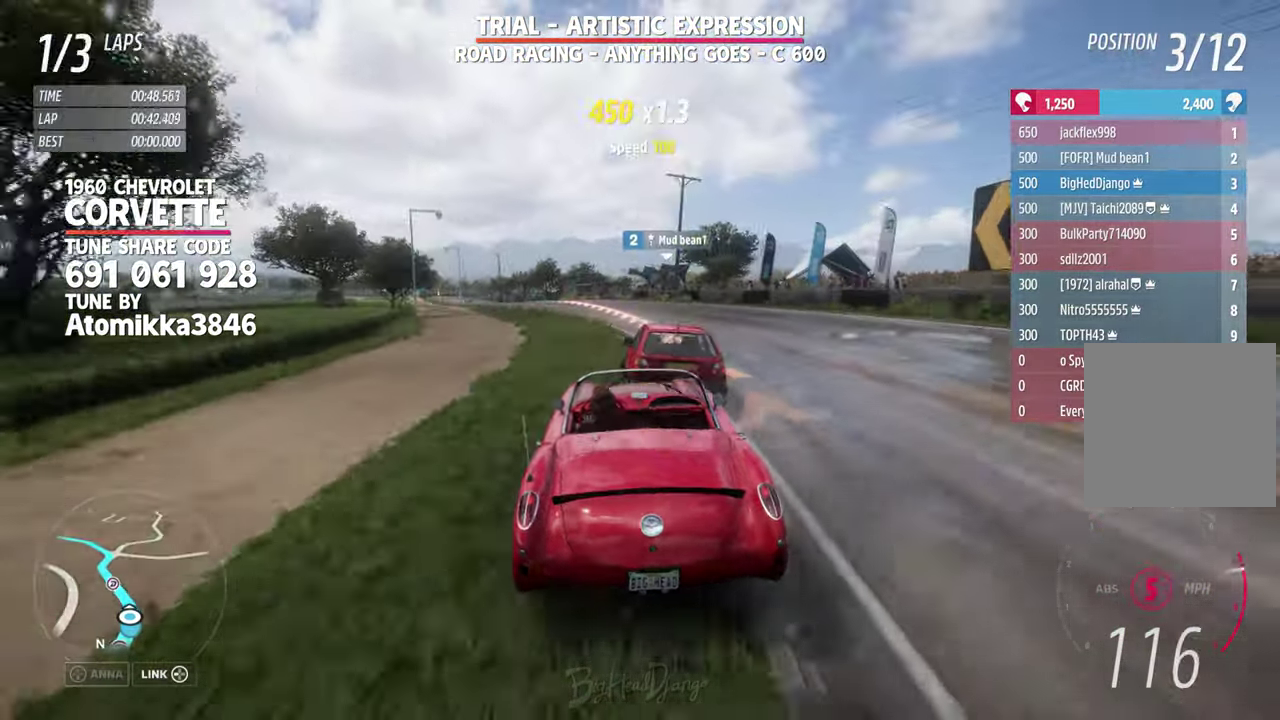
{"dt_ms": 800, "buttons": [], "left_stick": "left", "right_stick": "center", "events": []}
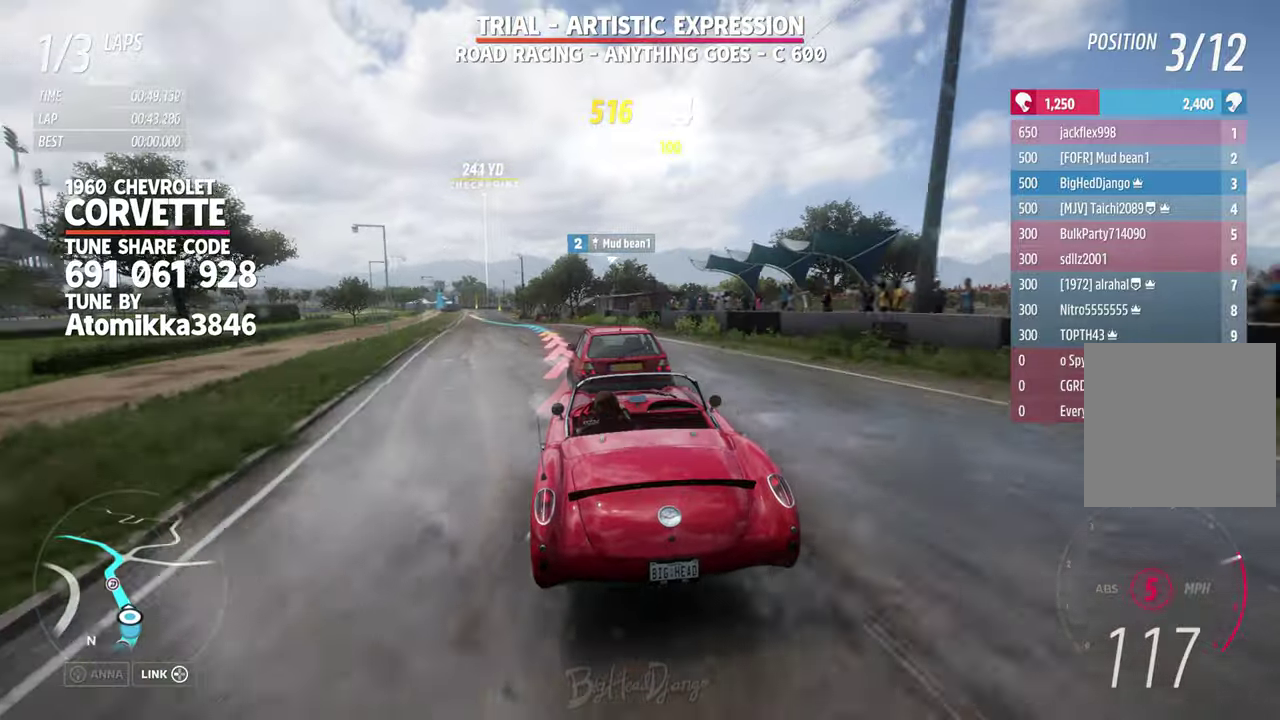
{"dt_ms": 300, "buttons": [], "left_stick": "left", "right_stick": "center", "events": []}
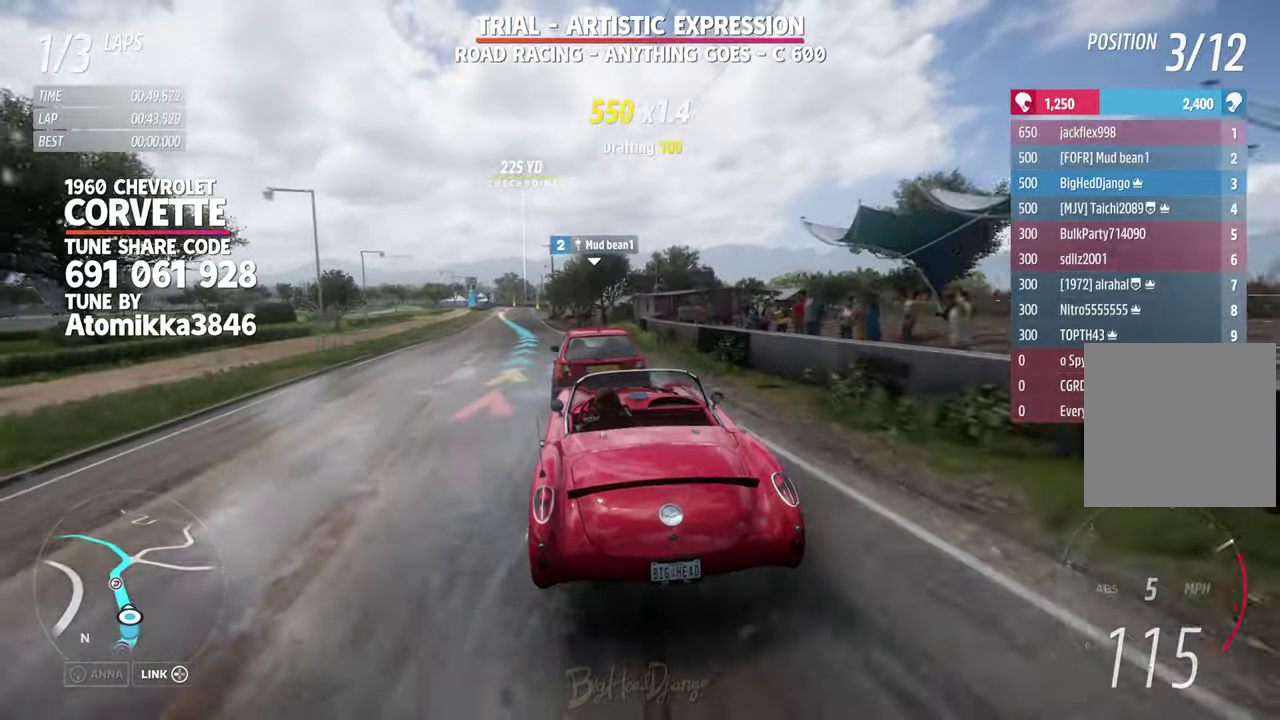
{"dt_ms": 500, "buttons": [], "left_stick": "left", "right_stick": "center", "events": []}
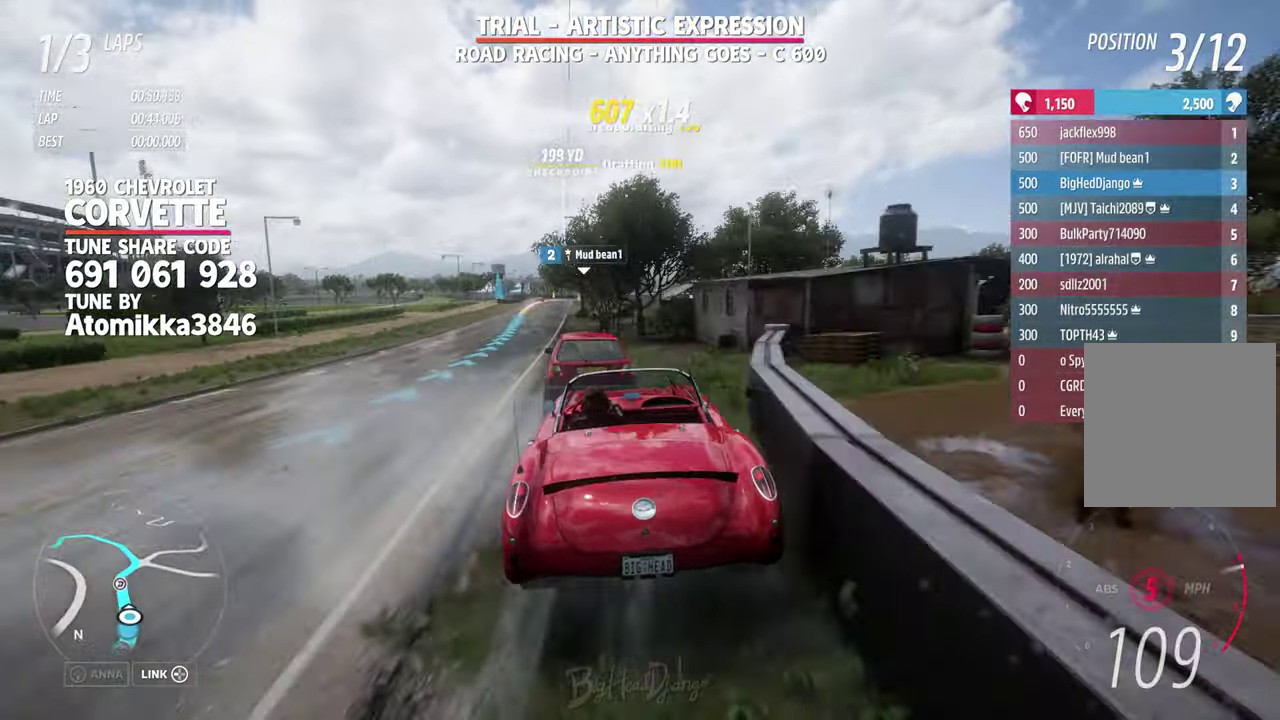
{"dt_ms": 500, "buttons": [], "left_stick": "left", "right_stick": "center", "events": []}
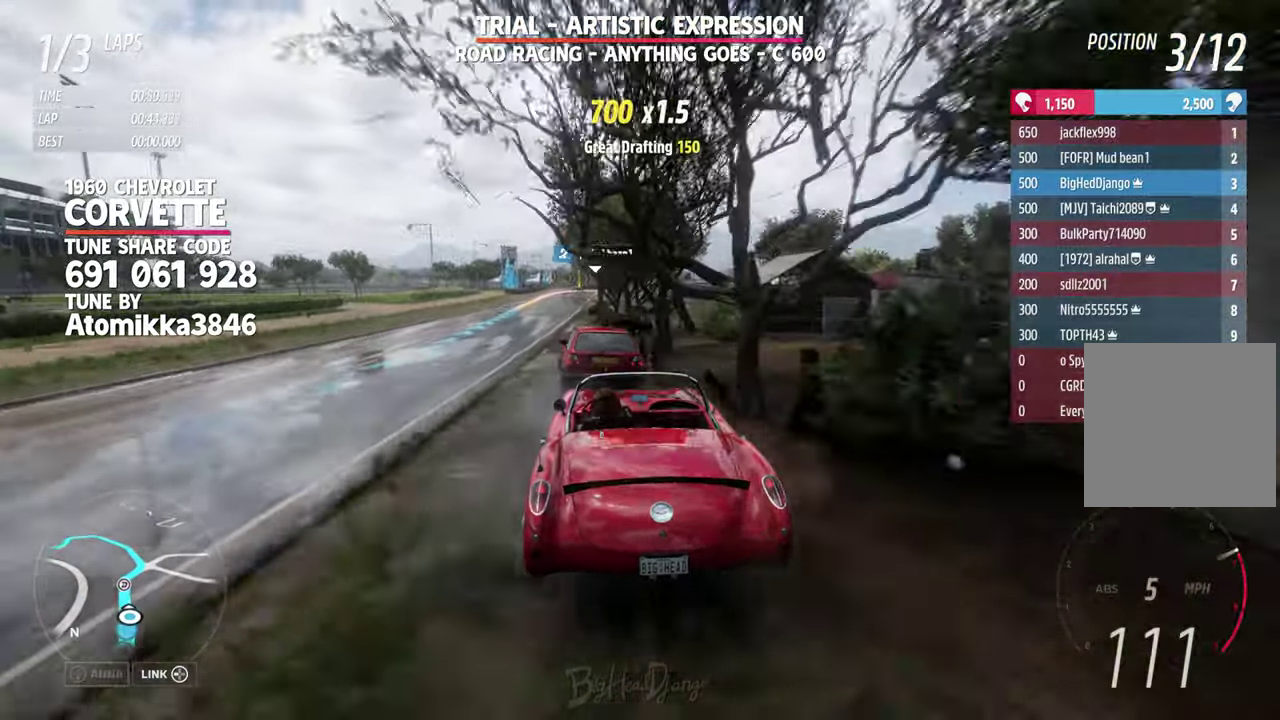
{"dt_ms": 400, "buttons": [], "left_stick": "left", "right_stick": "center", "events": [[100, "left_stick", "center"], [316, "left_stick", "left"]]}
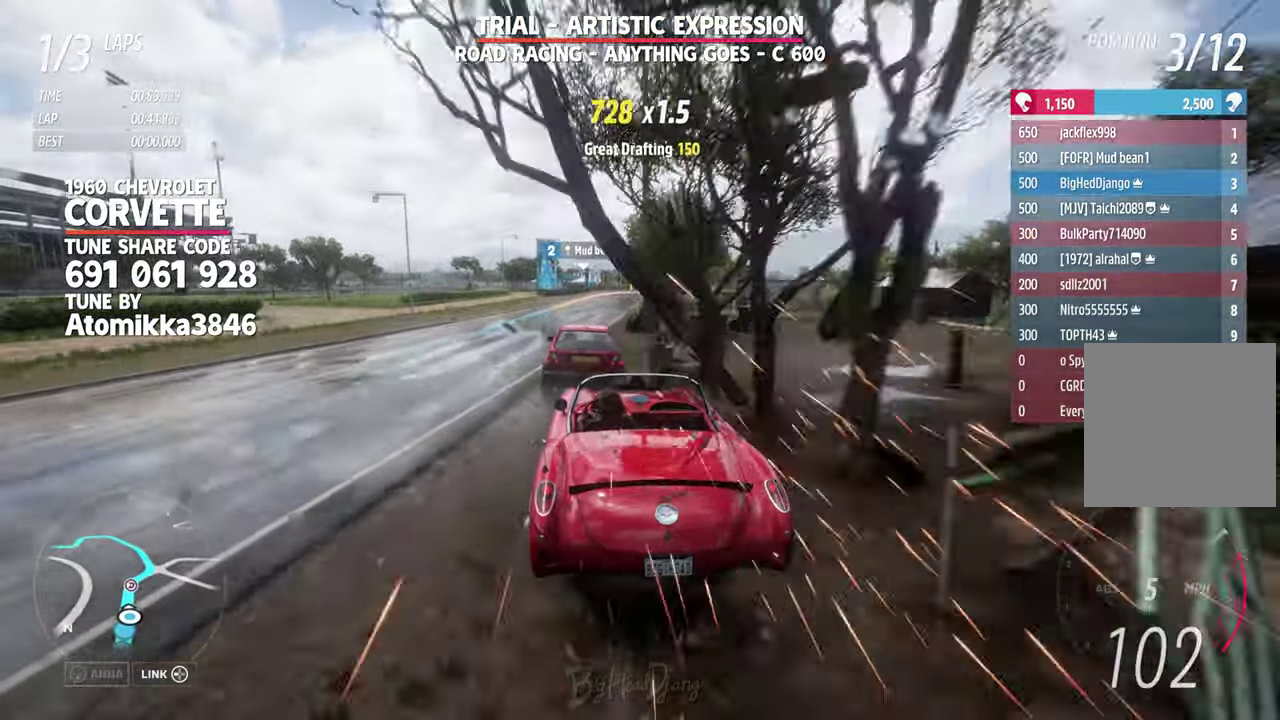
{"dt_ms": 800, "buttons": [], "left_stick": "center", "right_stick": "center", "events": [[116, "left_stick", "center"], [233, "left_stick", "right"], [383, "left_stick", "center"], [566, "left_stick", "left"], [750, "left_stick", "center"]]}
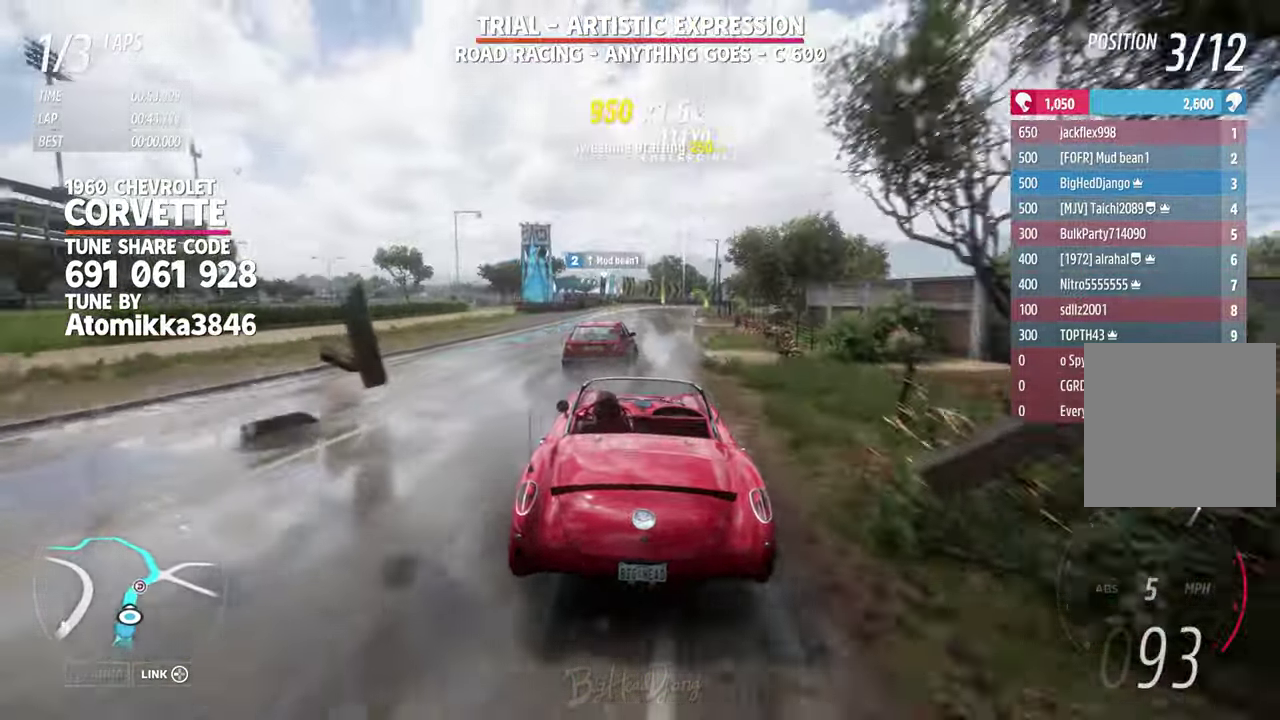
{"dt_ms": 300, "buttons": [], "left_stick": "center", "right_stick": "center", "events": []}
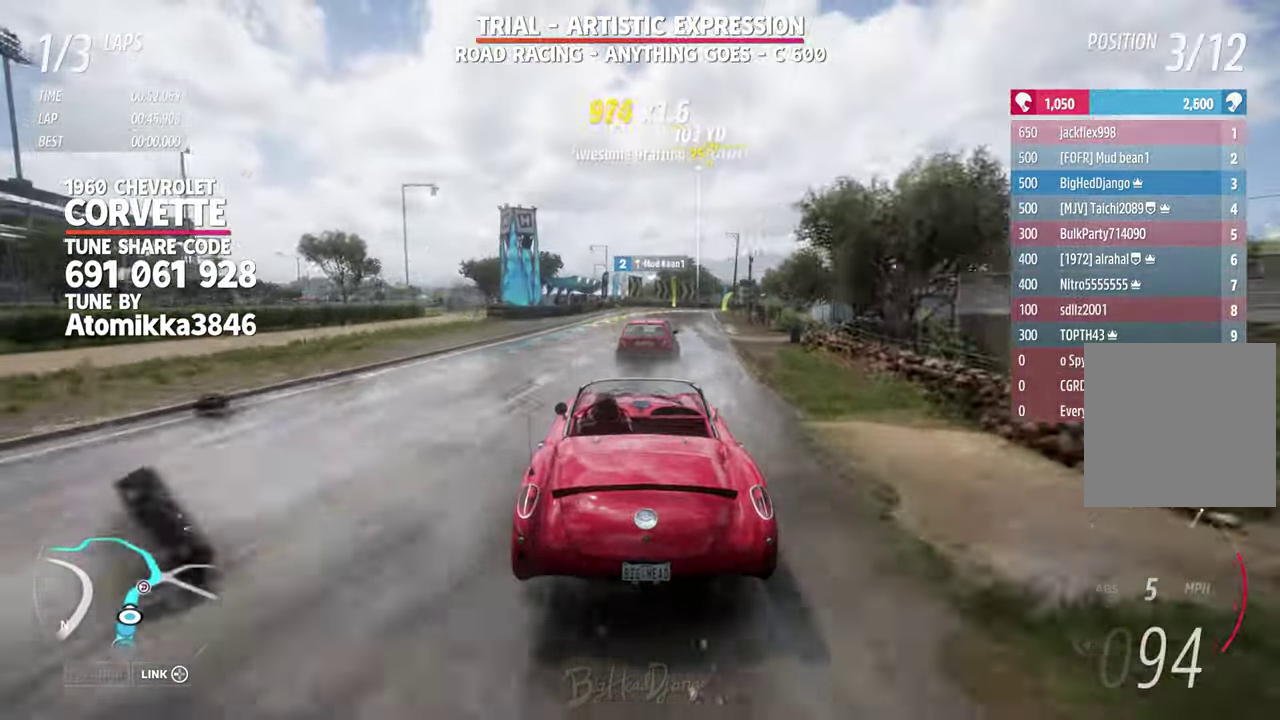
{"dt_ms": 500, "buttons": [], "left_stick": "center", "right_stick": "center", "events": [[33, "left_stick", "right"], [383, "left_stick", "center"]]}
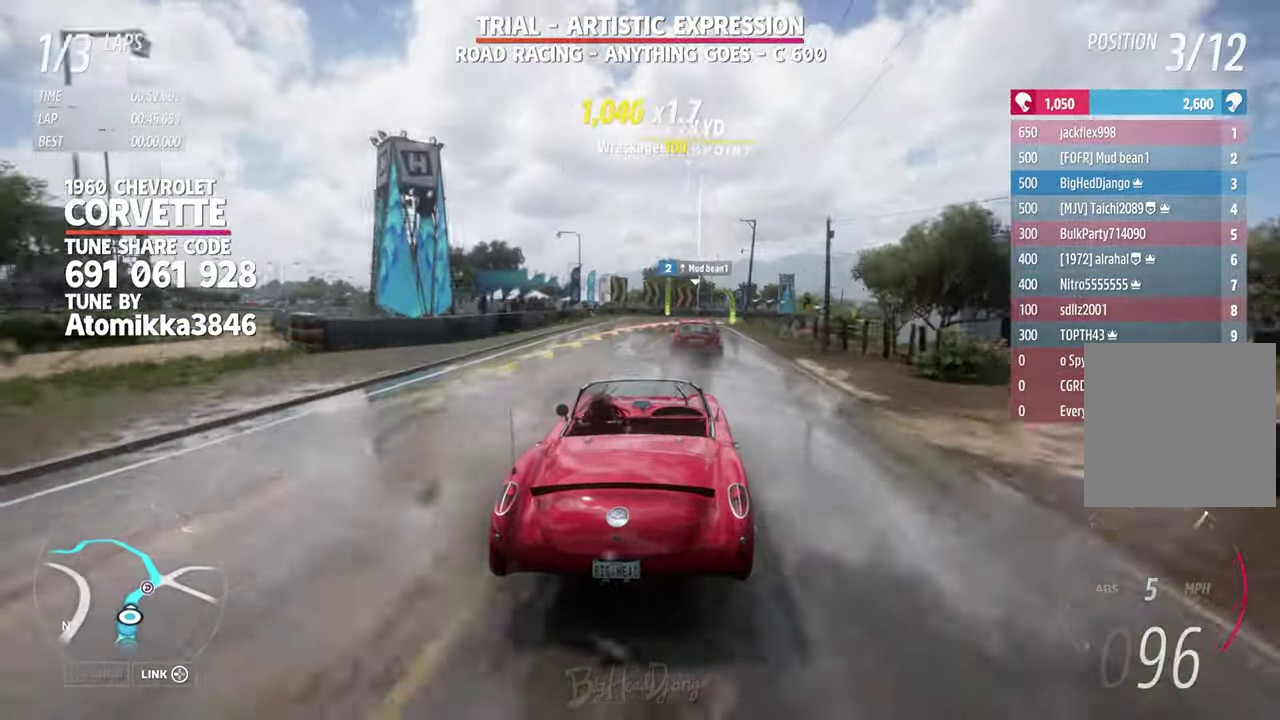
{"dt_ms": 500, "buttons": [], "left_stick": "right", "right_stick": "center", "events": [[116, "left_stick", "right"], [233, "left_stick", "center"], [400, "left_stick", "right"]]}
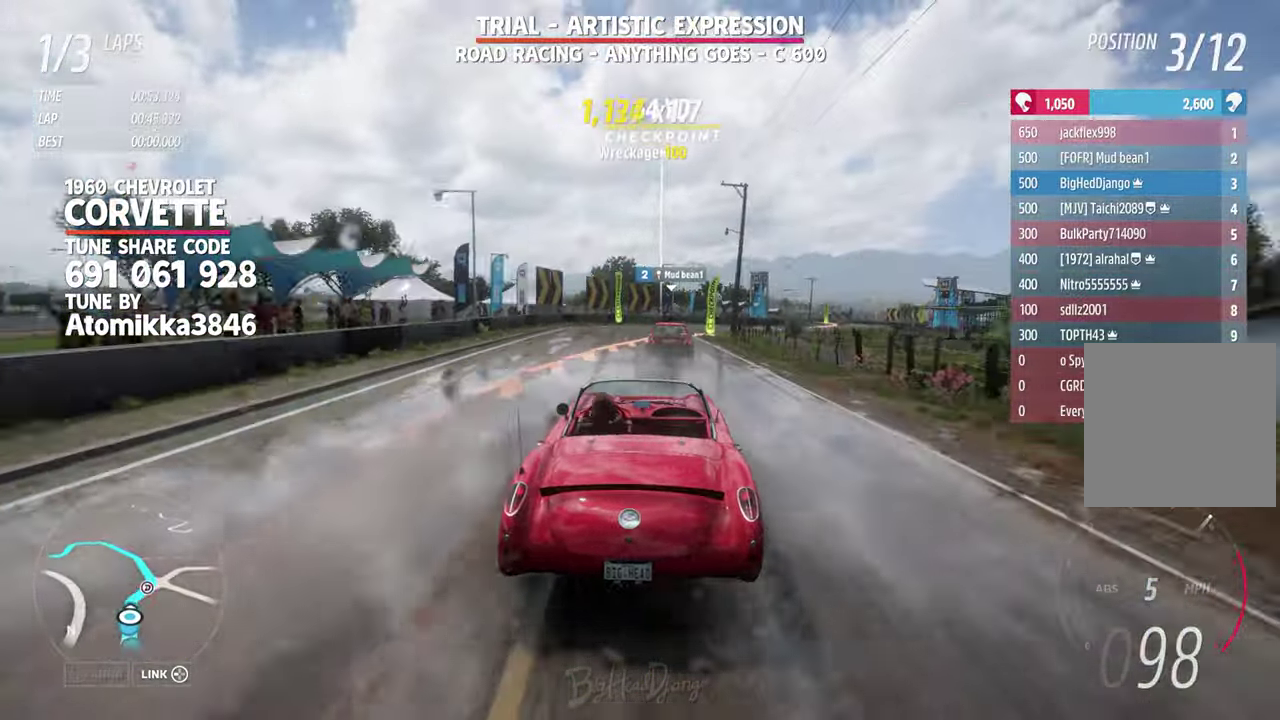
{"dt_ms": 400, "buttons": [], "left_stick": "right", "right_stick": "center", "events": [[83, "L2", "down"], [300, "L2", "up"]]}
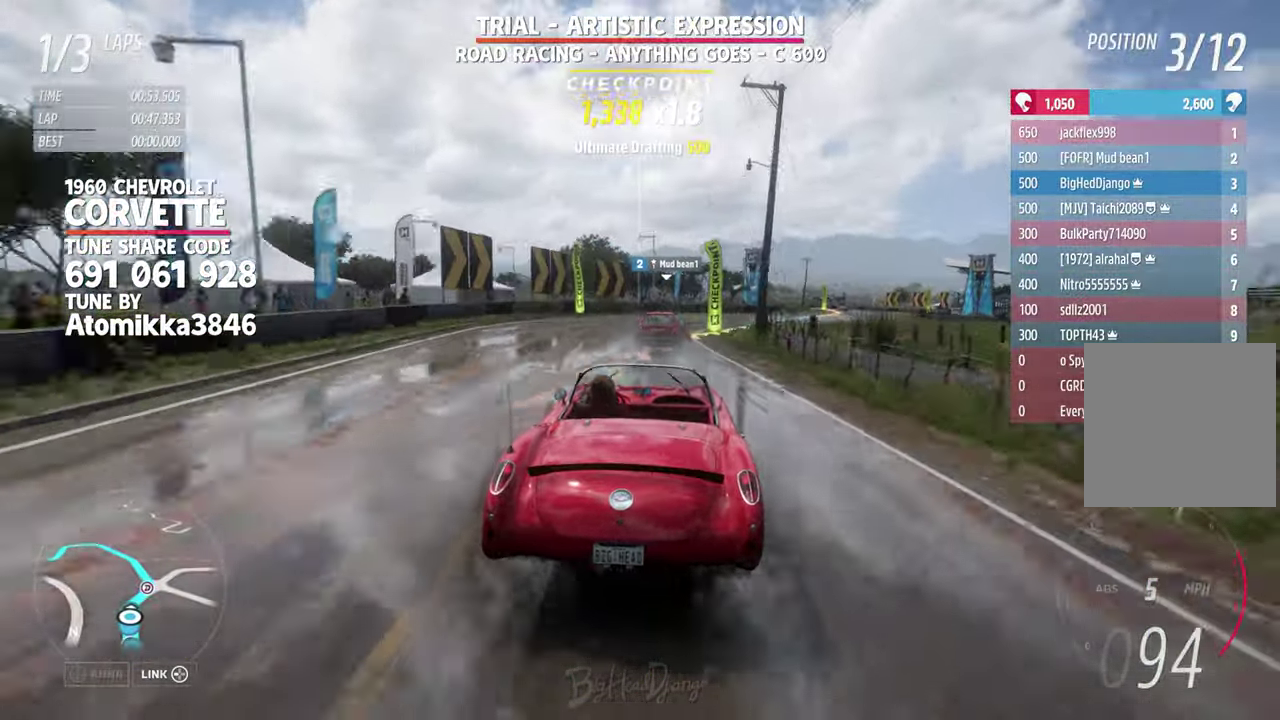
{"dt_ms": 600, "buttons": [], "left_stick": "right", "right_stick": "center"}
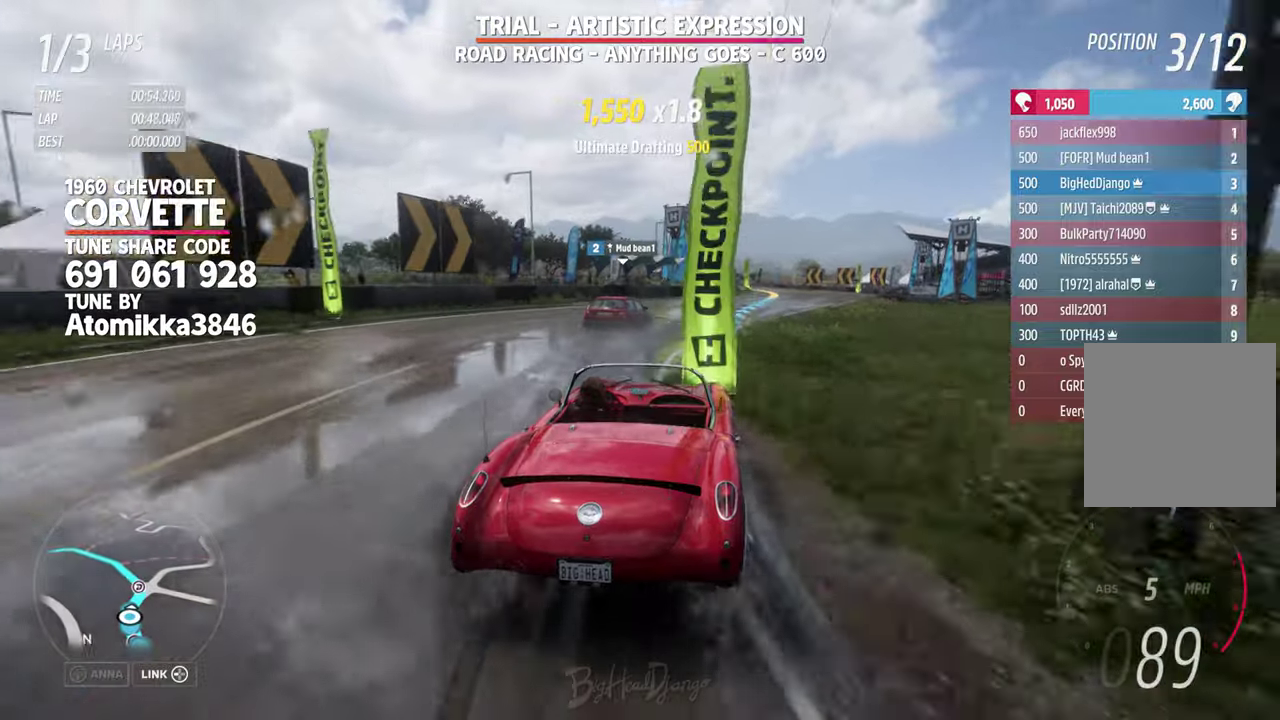
{"dt_ms": 300, "buttons": [], "left_stick": "right", "right_stick": "center"}
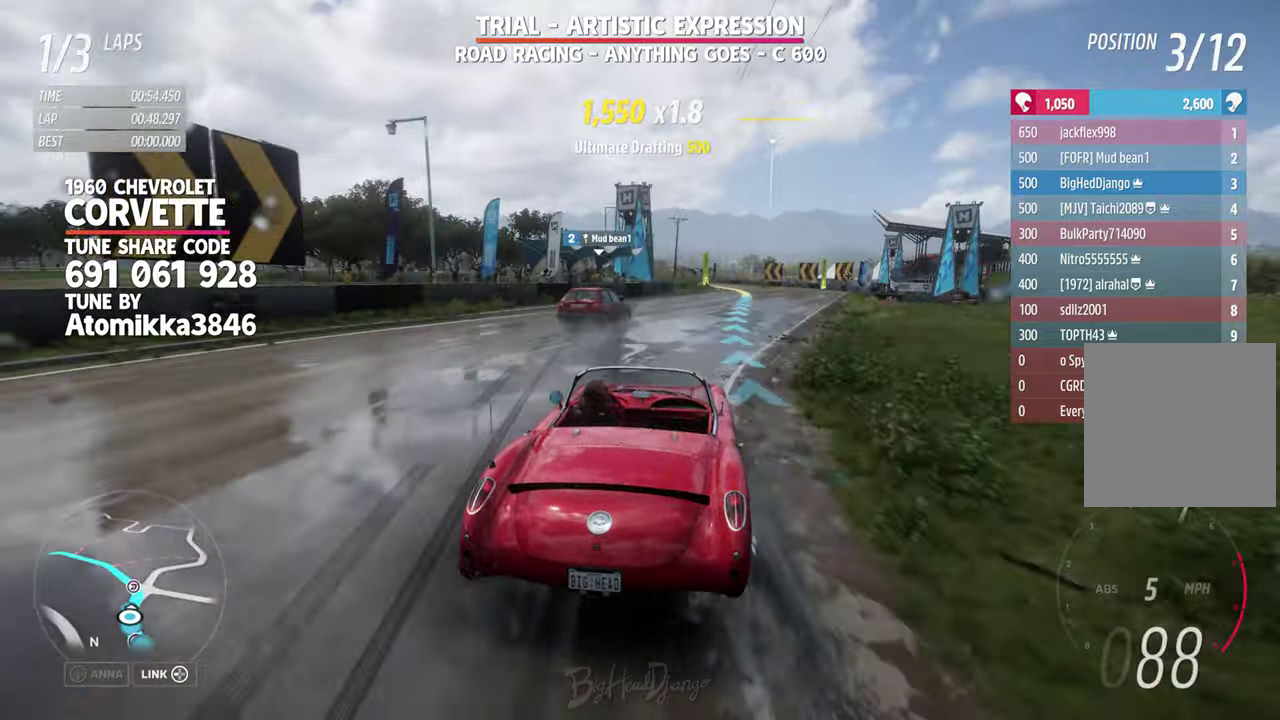
{"dt_ms": 700, "buttons": [], "left_stick": "center", "right_stick": "center", "events": [[483, "left_stick", "center"]]}
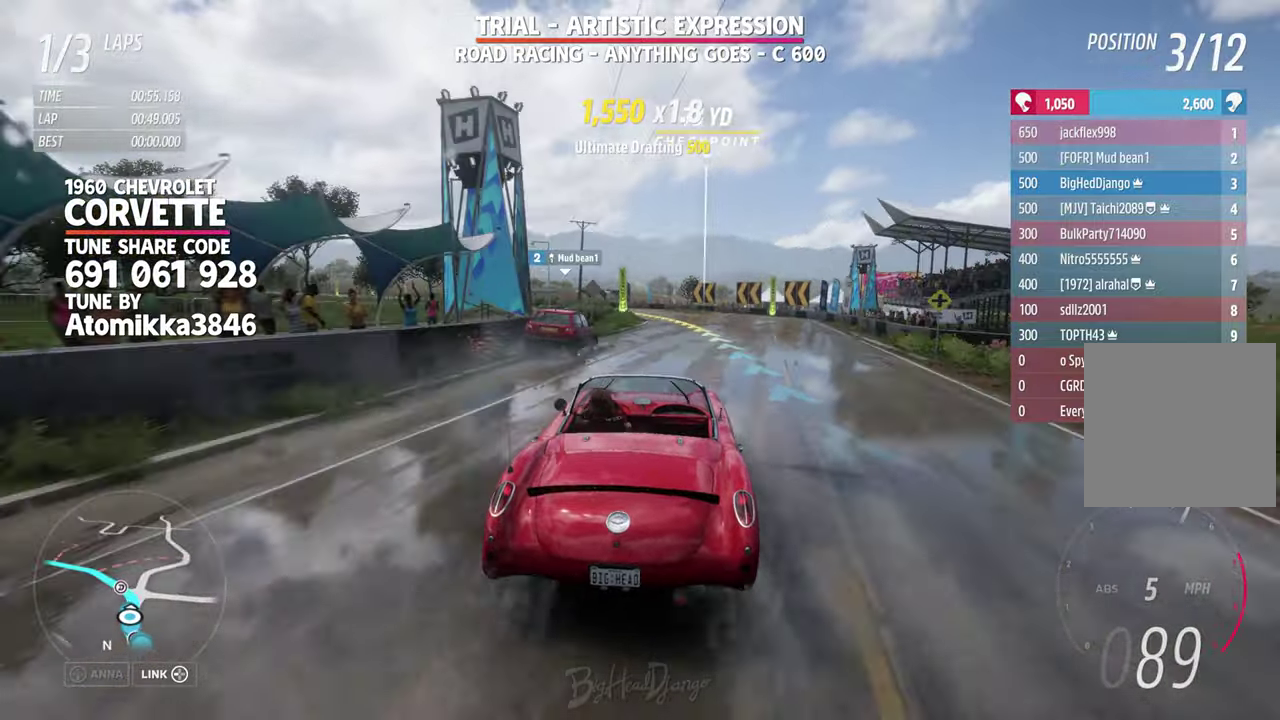
{"dt_ms": 400, "buttons": [], "left_stick": "left", "right_stick": "center", "events": [[350, "left_stick", "left"]]}
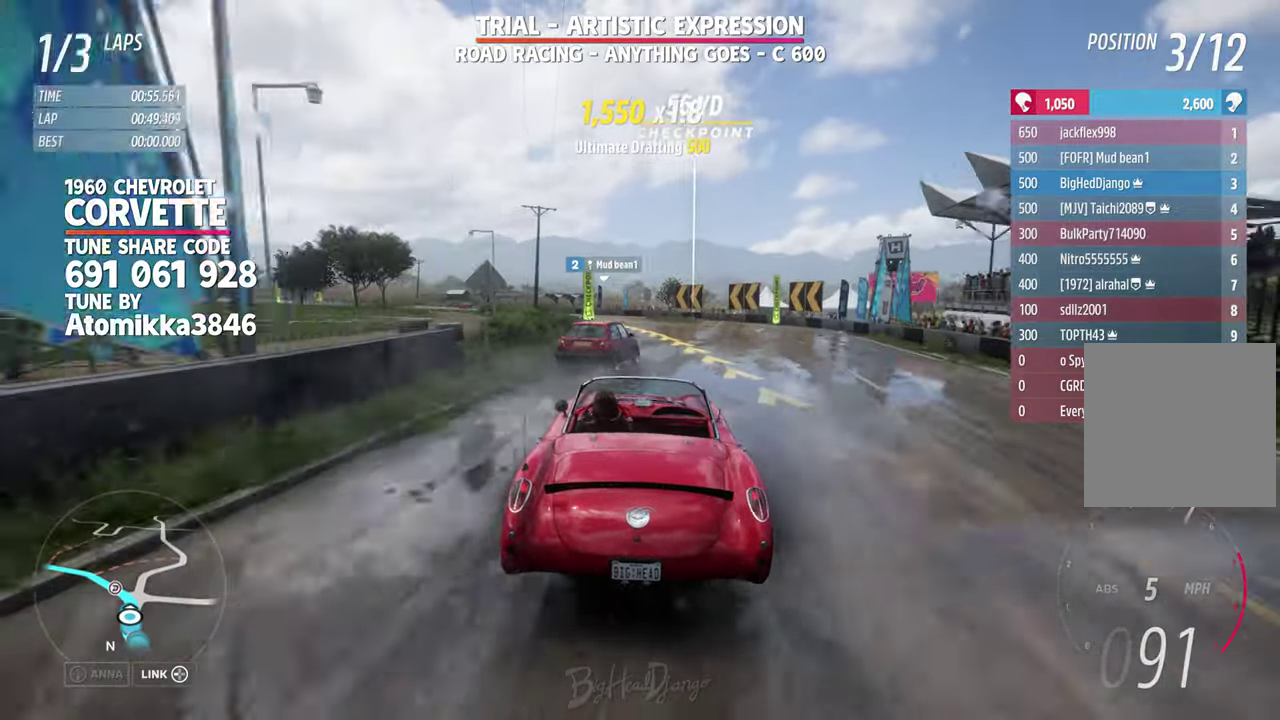
{"dt_ms": 600, "buttons": [], "left_stick": "left", "right_stick": "center", "events": [[300, "left_stick", "up-left"], [367, "left_stick", "center"], [483, "left_stick", "left"]]}
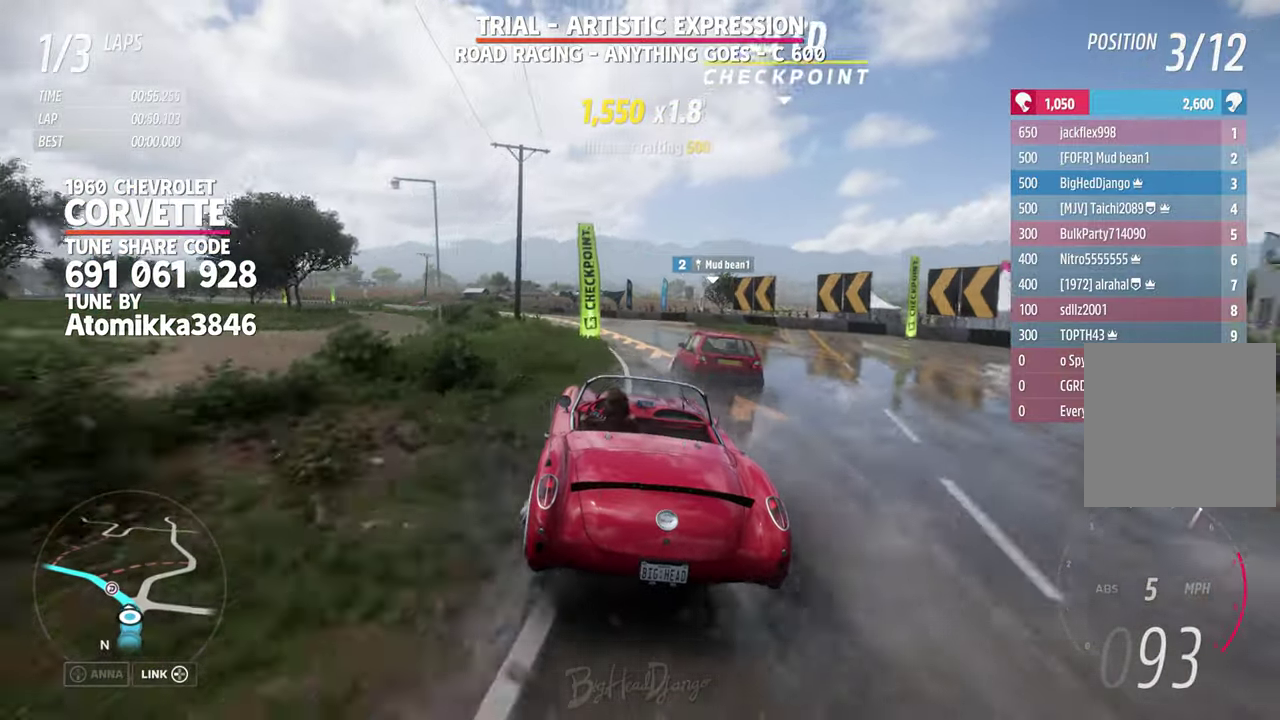
{"dt_ms": 300, "buttons": ["L2"], "left_stick": "left", "right_stick": "center", "events": [[200, "L2", "down"]]}
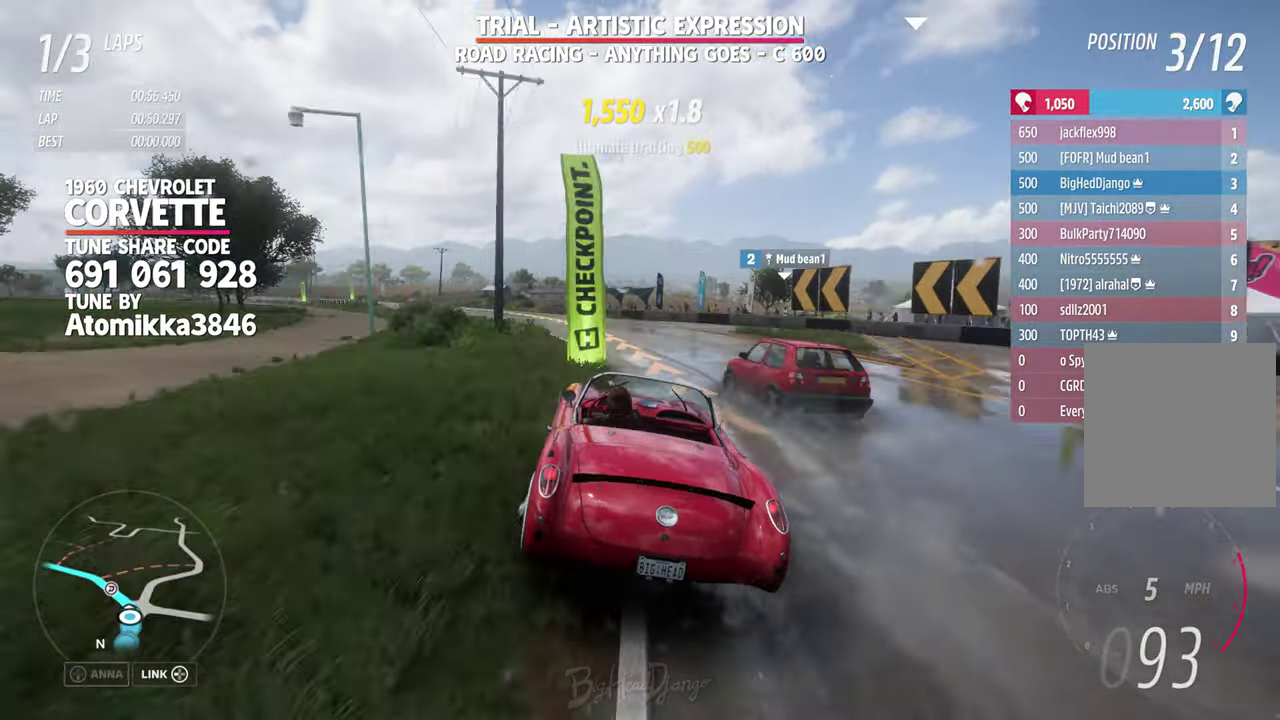
{"dt_ms": 800, "buttons": [], "left_stick": "left", "right_stick": "center", "events": [[217, "L2", "up"], [533, "left_stick", "right"], [583, "left_stick", "left"]]}